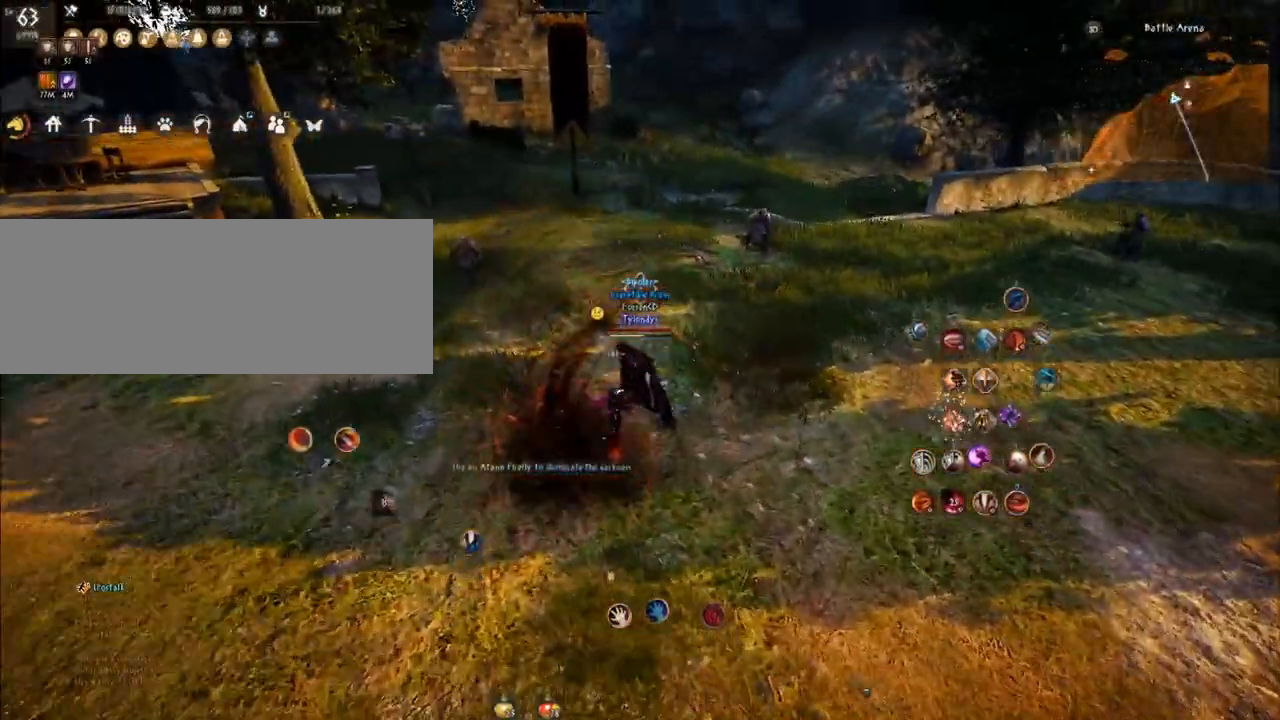
Gameplay with keyboard and mouse; each line is a JSON object with the keys and mouse buttons held at the frame after it. "events" lists presses ("down") and releases ("up") of "a", "comma", "d", "e", "f", "q", "s", "shift", "space", "tab", "w", "mouse_left" and "mouse_right" between this image and that frame as [ms after this image, input, new state], when the widget could be followed in between. "mouse_left", "mouse_right" = the "left", "right" buttons of the "mouse" list. No other keys are recorded. Mouse movement is not recorded.
{"keys": ["f"], "mouse": [], "events": [[250, "w", "up"], [433, "f", "down"]]}
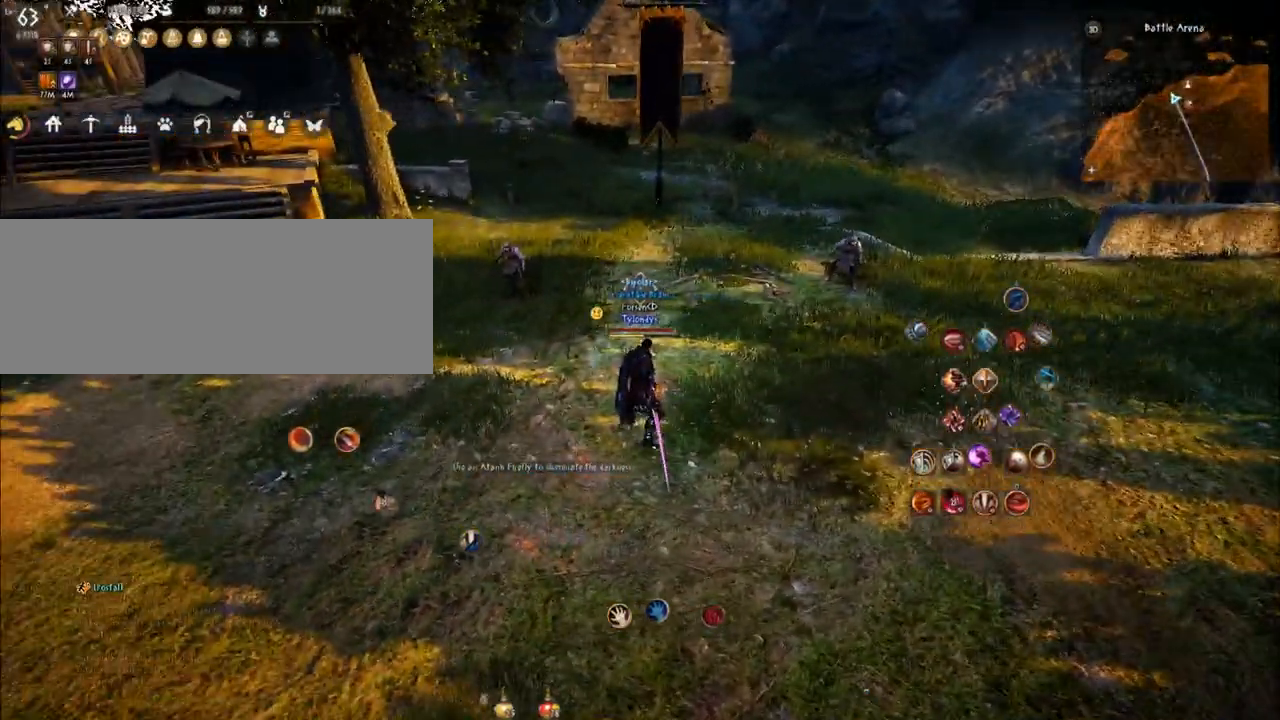
{"keys": [], "mouse": [], "events": [[167, "s", "down"], [367, "f", "up"], [367, "s", "up"]]}
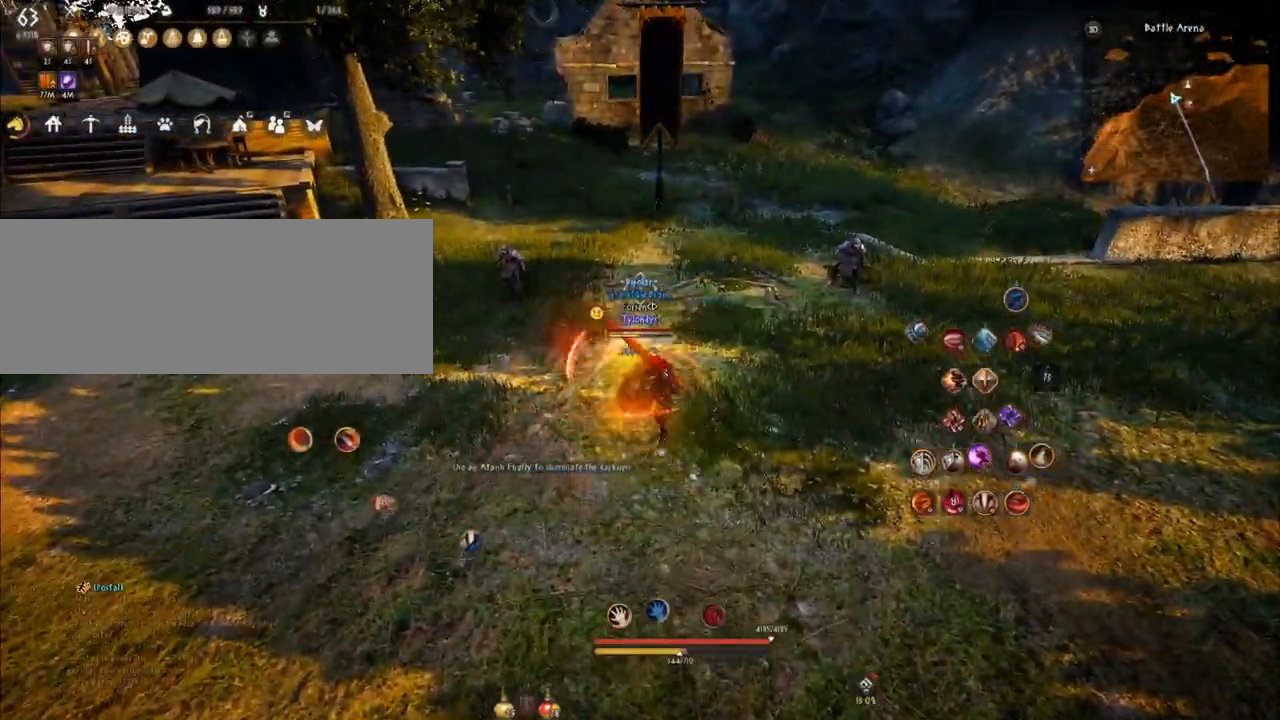
{"keys": ["q"], "mouse": [], "events": [[33, "comma", "down"], [283, "comma", "up"], [350, "q", "down"]]}
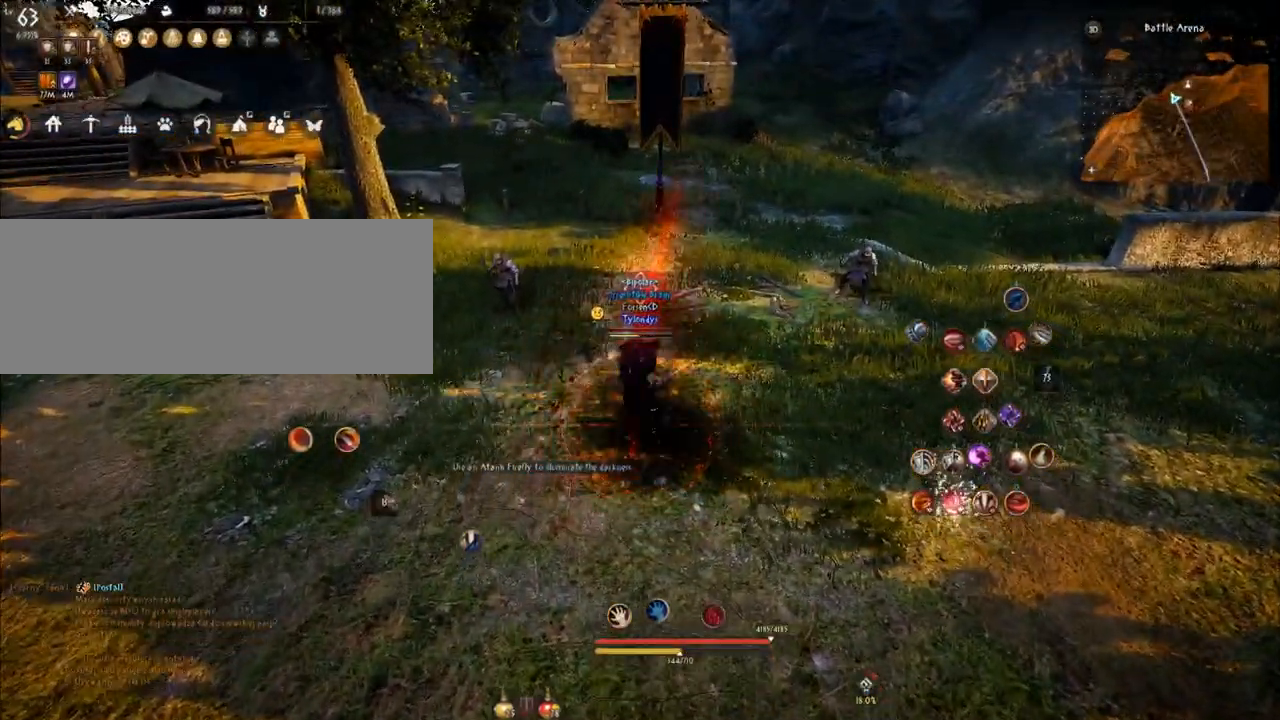
{"keys": [], "mouse": [], "events": [[150, "q", "up"]]}
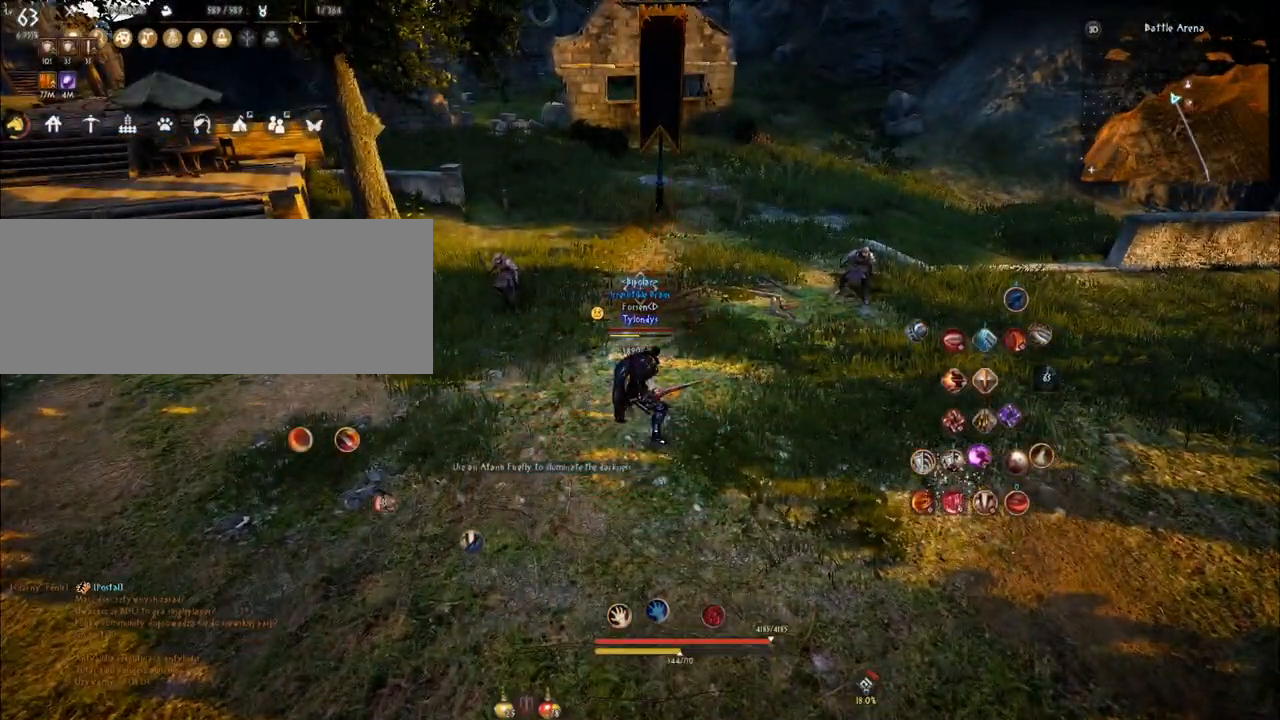
{"keys": ["a"], "mouse": ["left"], "events": [[250, "a", "down"], [400, "mouse_left", "down"]]}
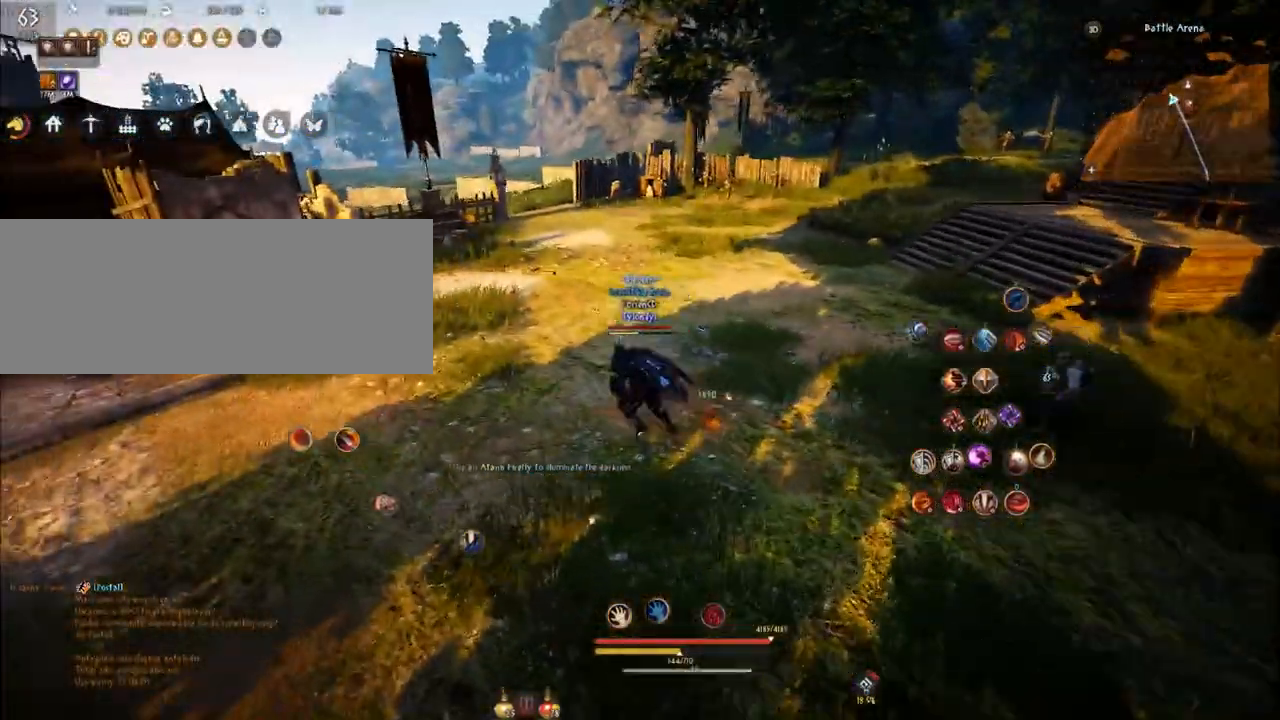
{"keys": [], "mouse": [], "events": [[67, "mouse_left", "up"], [184, "a", "up"], [217, "comma", "down"], [451, "comma", "up"]]}
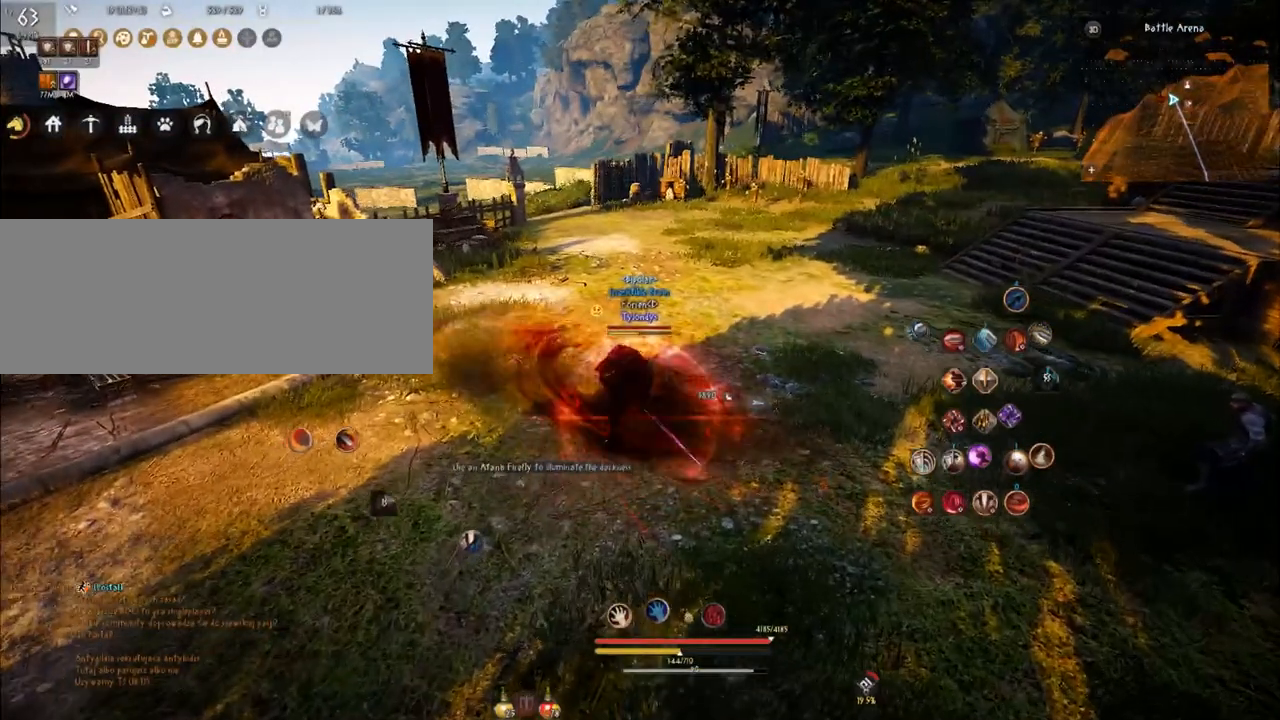
{"keys": ["shift", "space"], "mouse": [], "events": [[133, "shift", "down"], [450, "space", "down"]]}
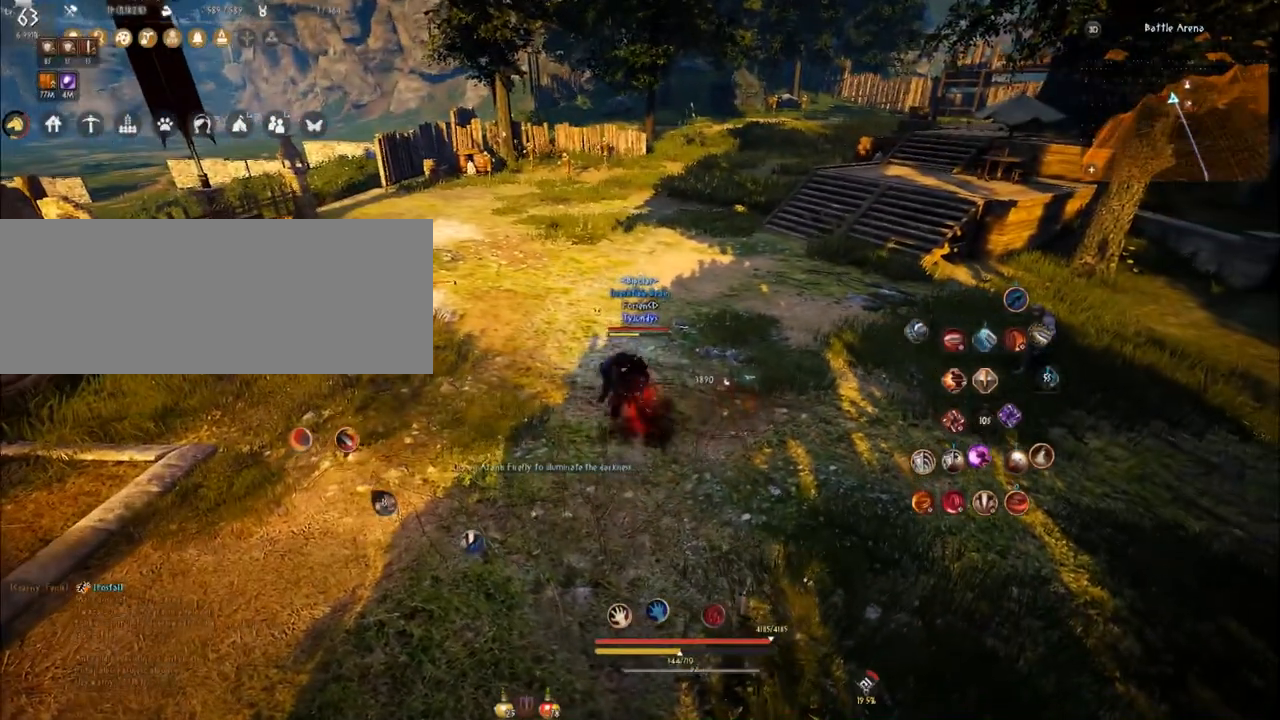
{"keys": [], "mouse": [], "events": [[100, "space", "up"], [217, "shift", "up"]]}
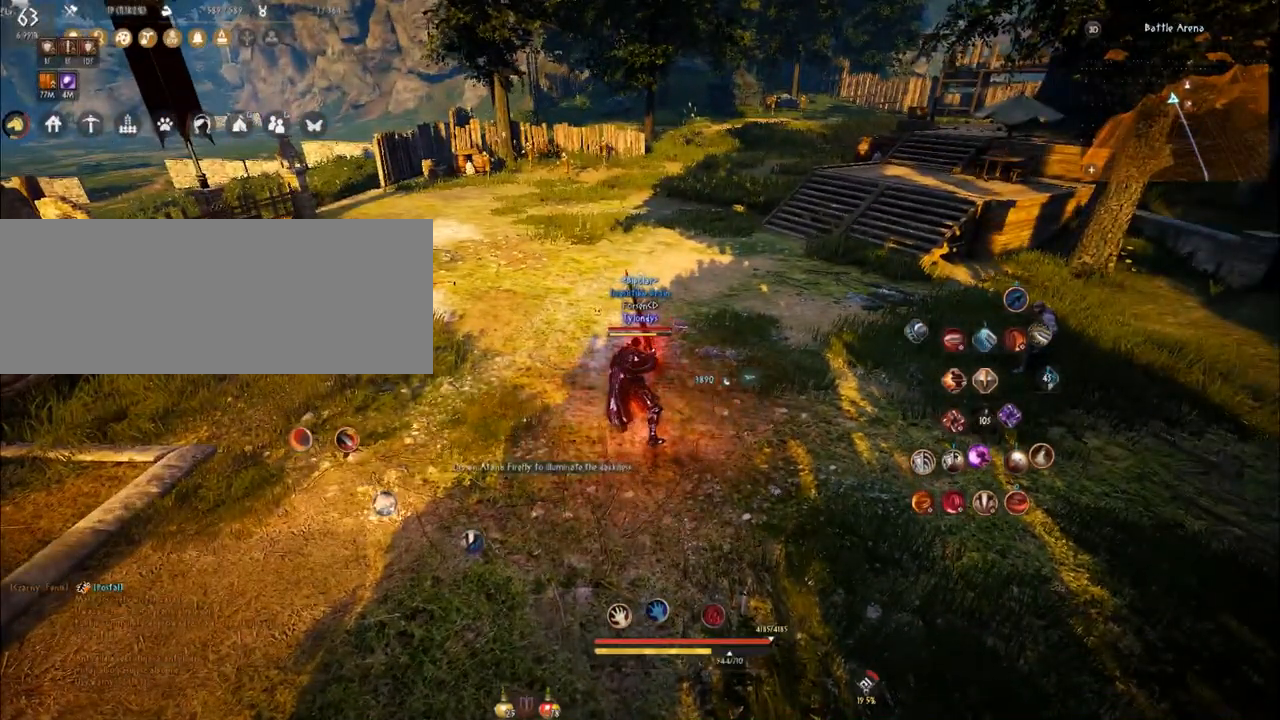
{"keys": ["shift"], "mouse": [], "events": [[233, "shift", "down"]]}
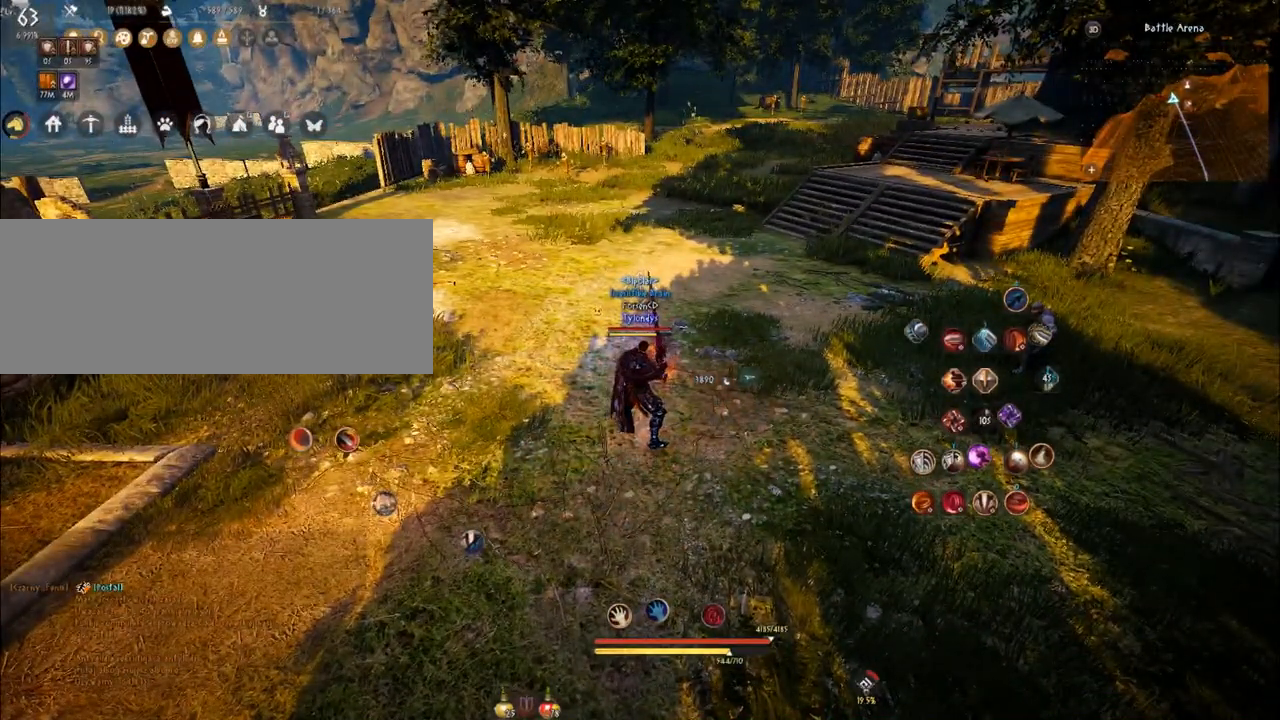
{"keys": ["shift"], "mouse": [], "events": []}
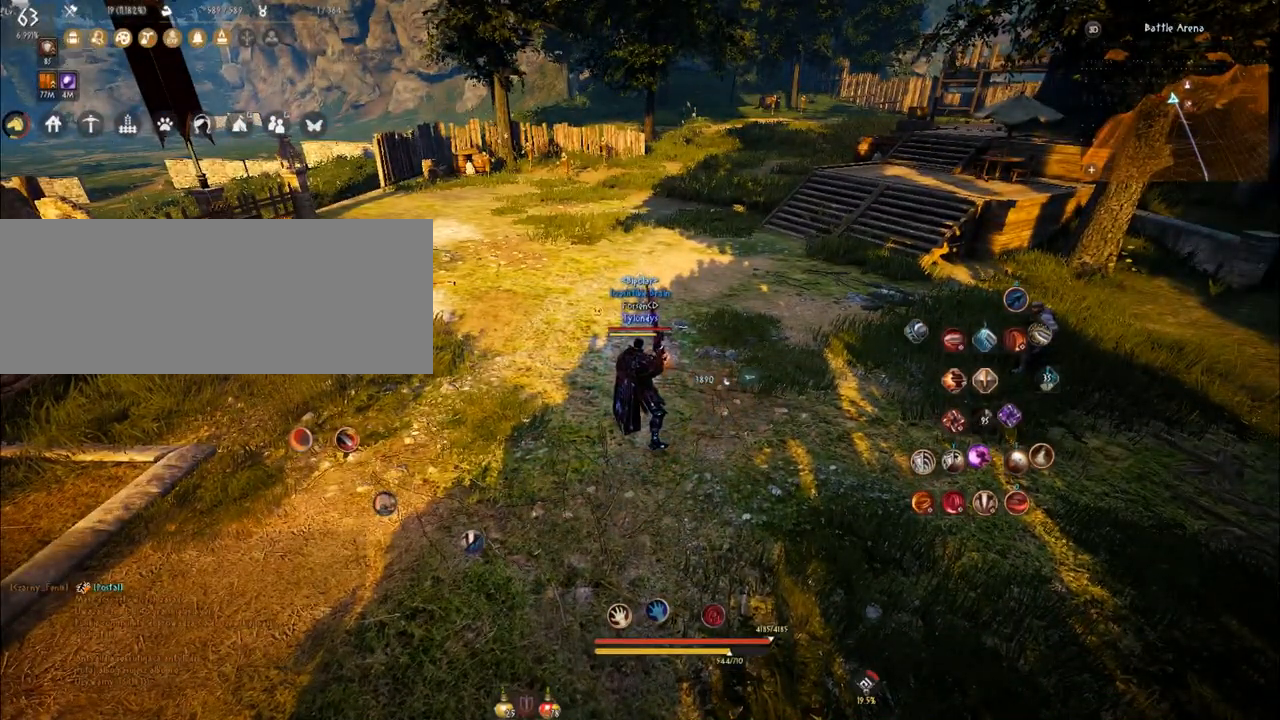
{"keys": ["shift"], "mouse": [], "events": []}
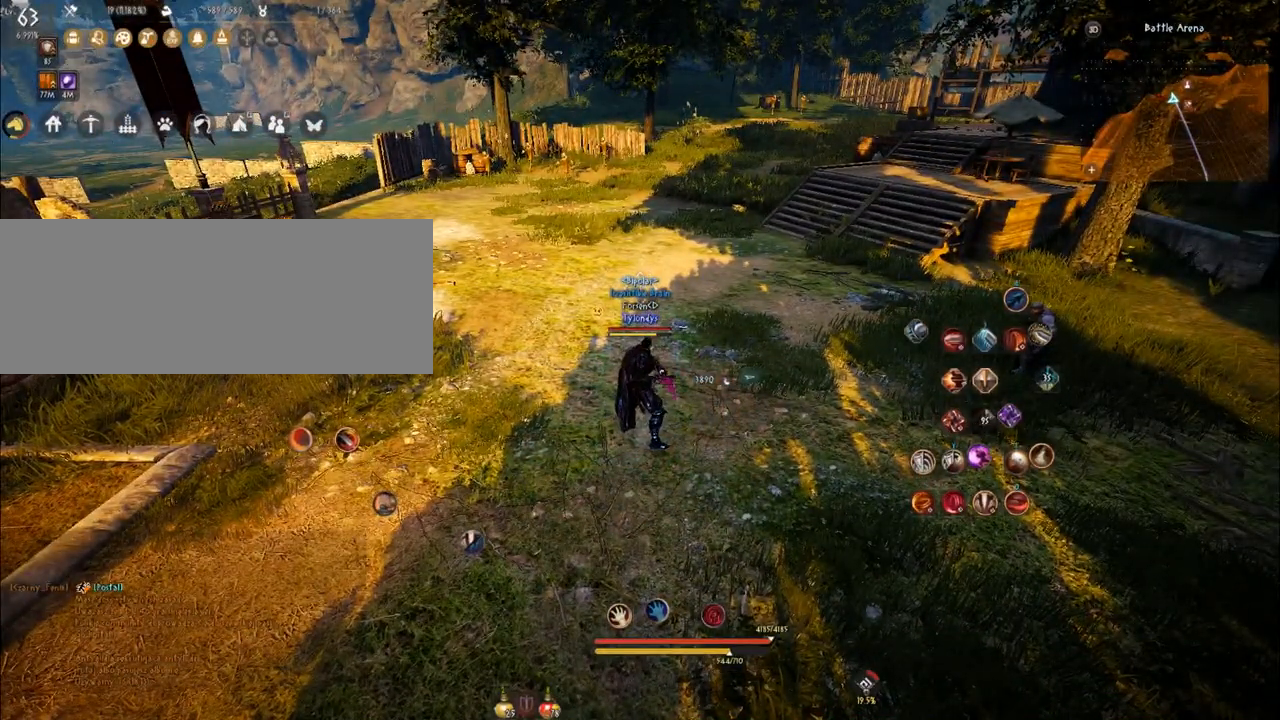
{"keys": [], "mouse": [], "events": [[300, "shift", "up"]]}
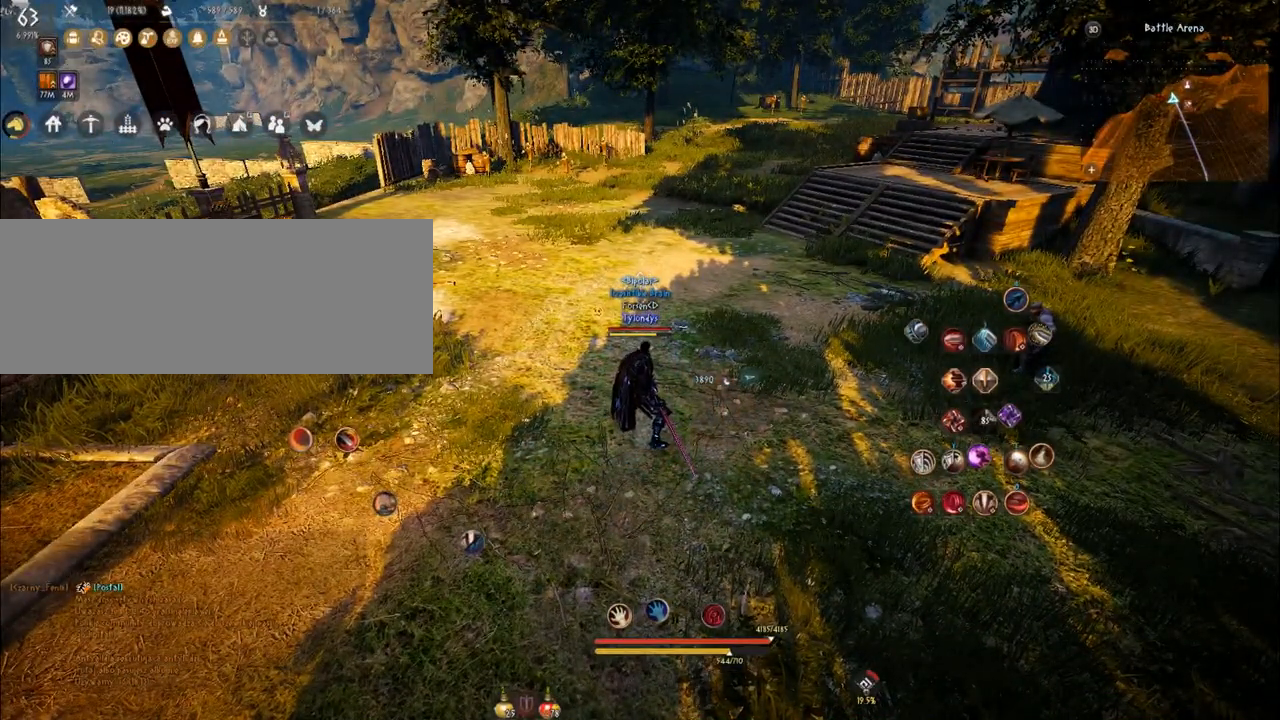
{"keys": ["a"], "mouse": [], "events": [[434, "a", "down"]]}
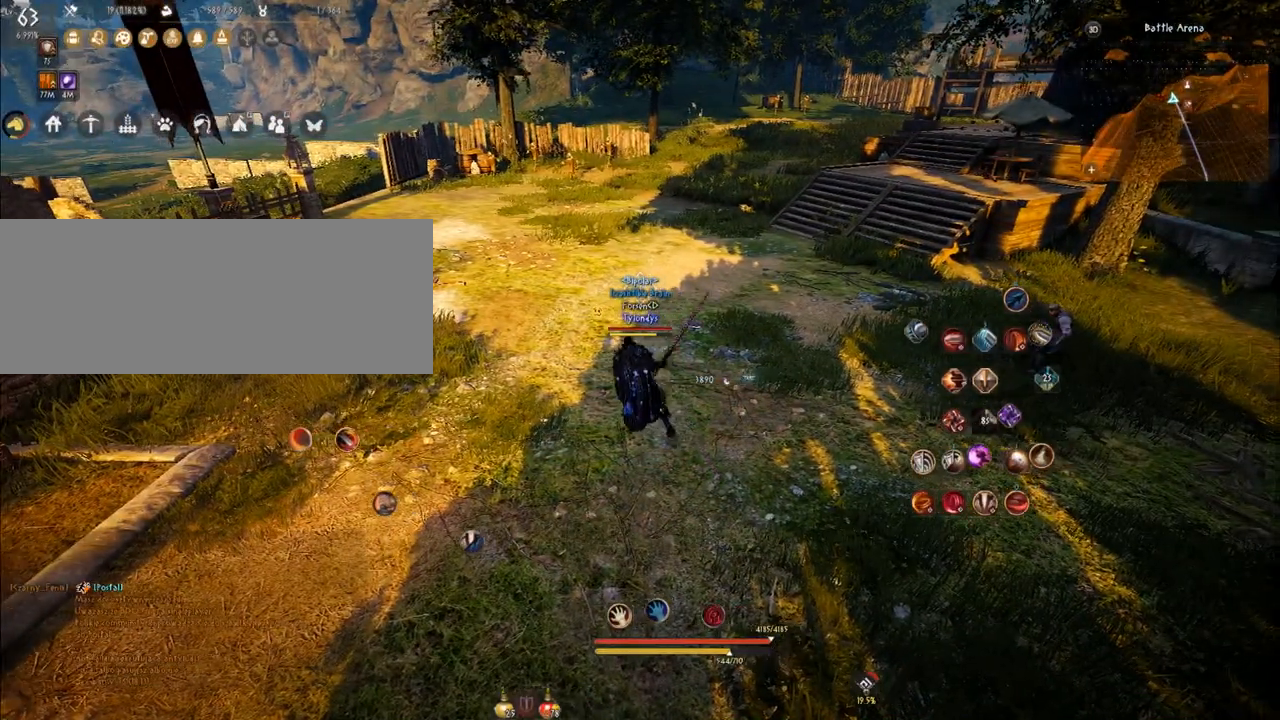
{"keys": [], "mouse": [], "events": [[83, "a", "up"]]}
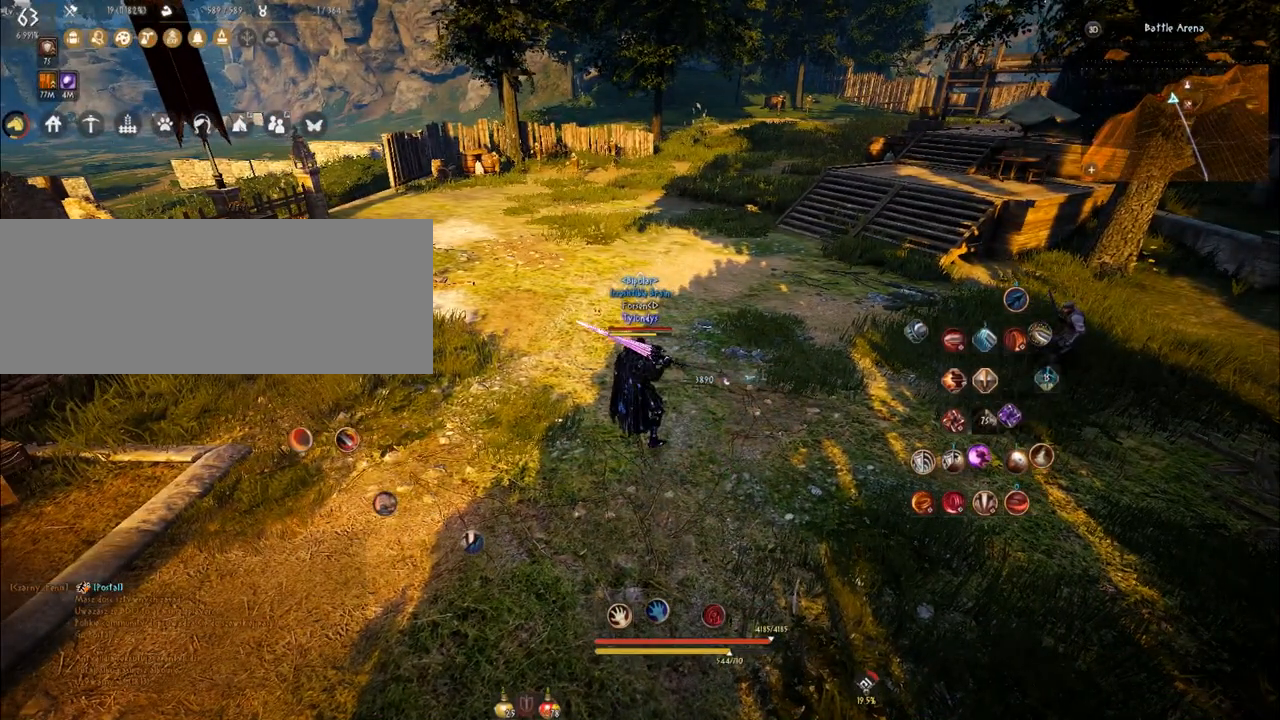
{"keys": [], "mouse": [], "events": [[334, "q", "down"], [501, "q", "up"]]}
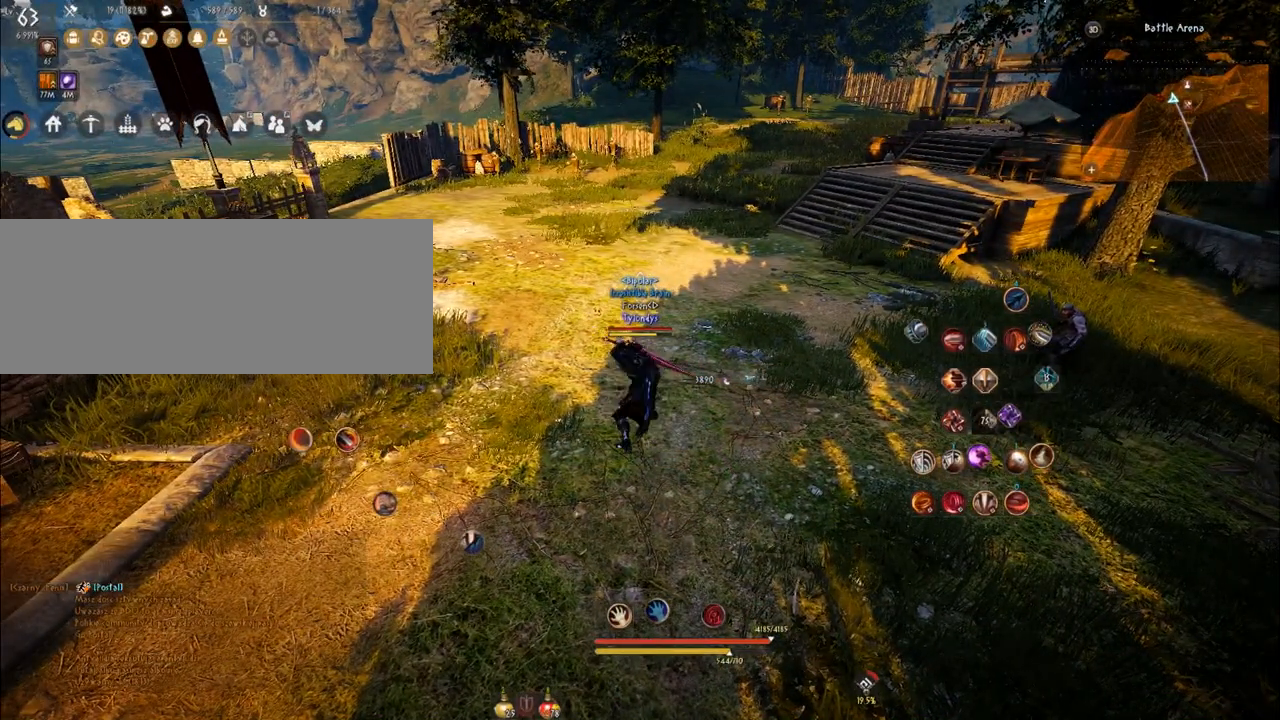
{"keys": [], "mouse": [], "events": []}
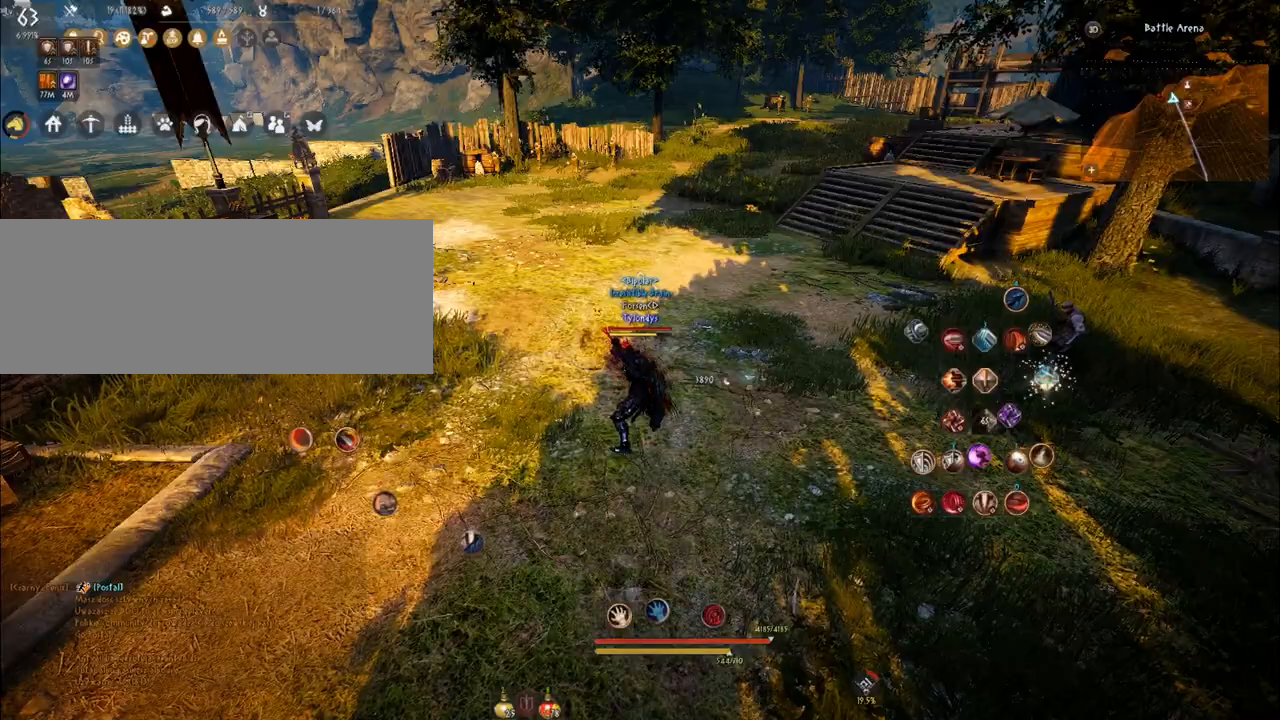
{"keys": ["w"], "mouse": [], "events": [[117, "shift", "down"], [133, "w", "down"], [150, "shift", "up"]]}
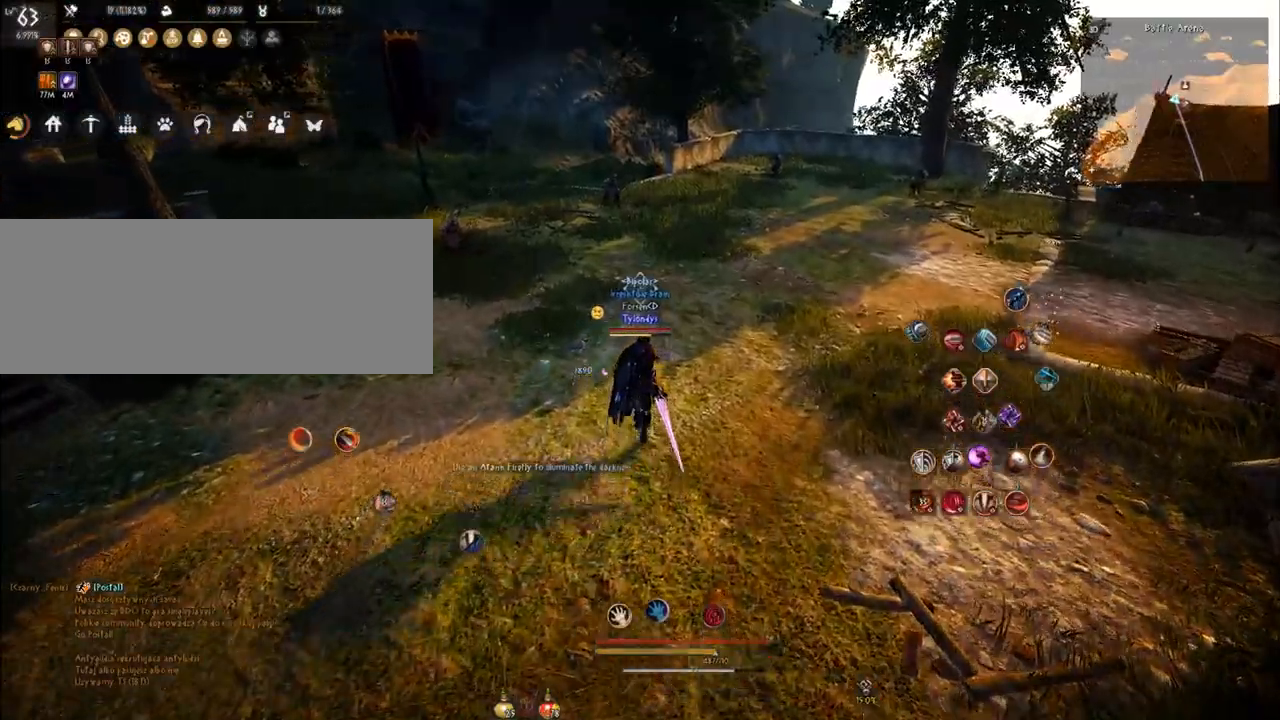
{"keys": [], "mouse": [], "events": [[167, "w", "up"]]}
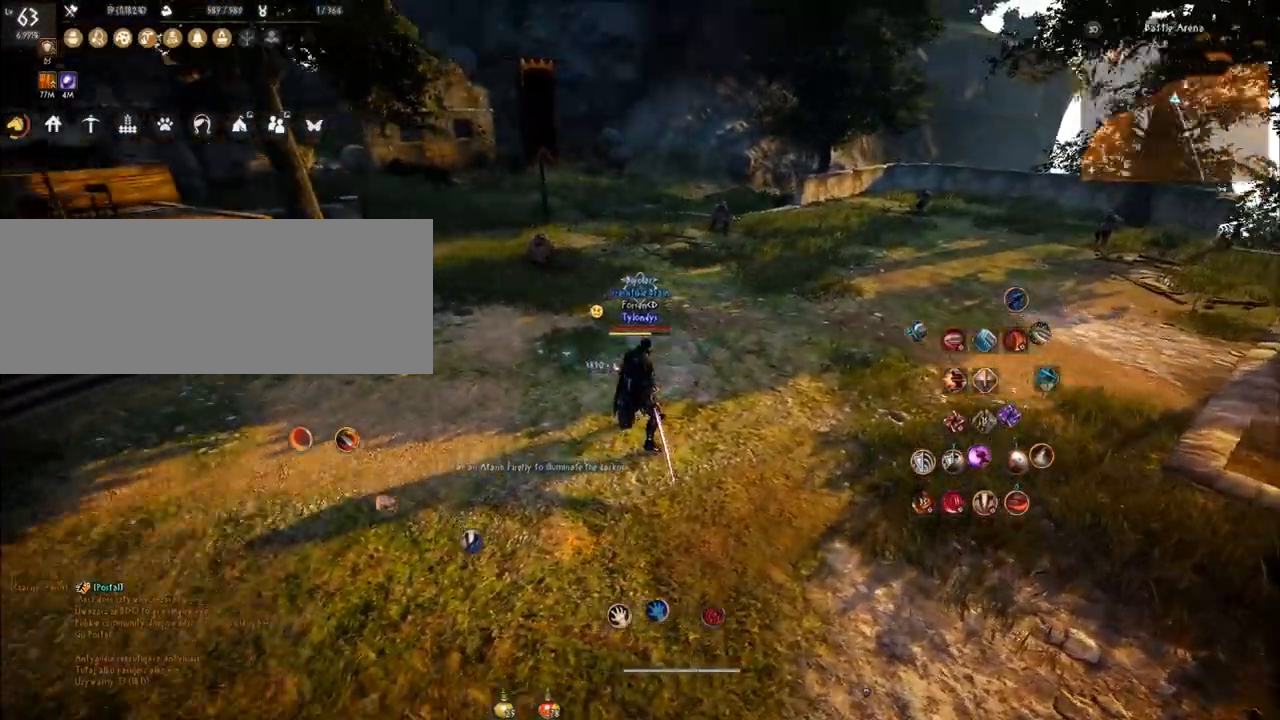
{"keys": [], "mouse": [], "events": [[167, "shift", "down"], [434, "shift", "up"]]}
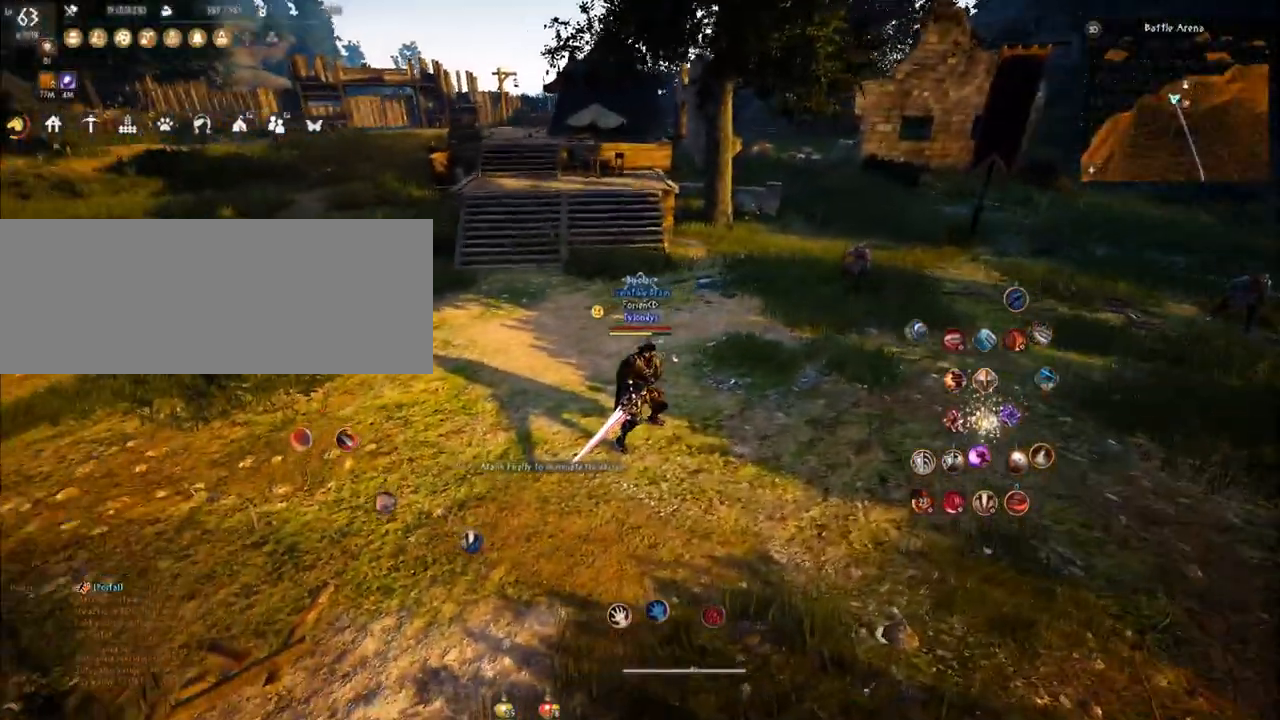
{"keys": [], "mouse": [], "events": [[333, "mouse_left", "down"], [333, "mouse_right", "down"], [400, "mouse_left", "up"], [400, "mouse_right", "up"]]}
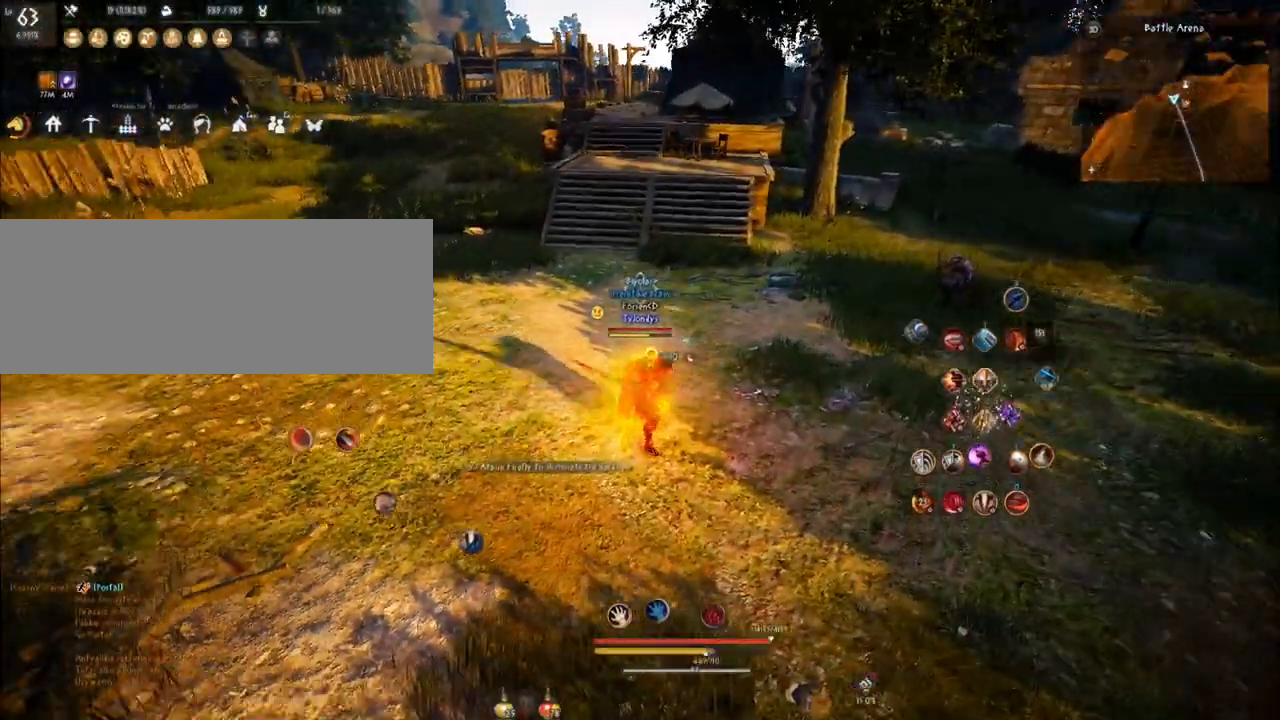
{"keys": ["comma"], "mouse": [], "events": [[434, "comma", "down"]]}
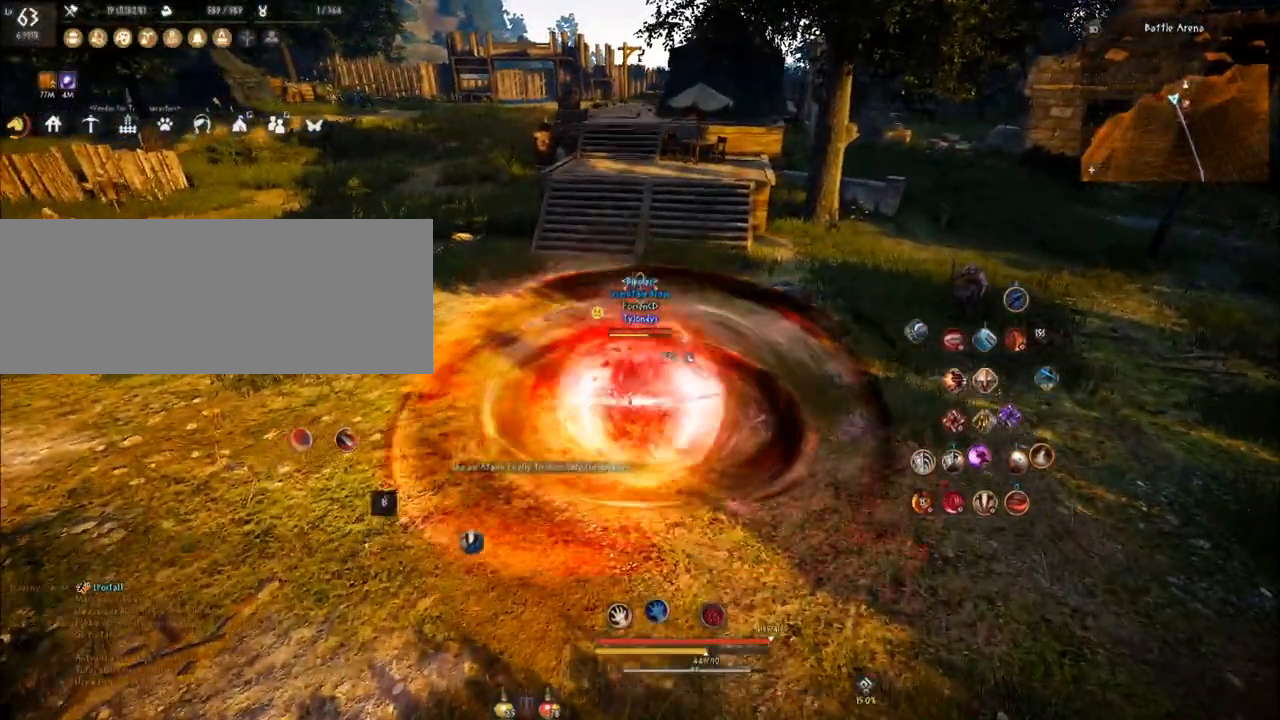
{"keys": [], "mouse": [], "events": [[101, "comma", "up"], [117, "q", "down"], [401, "q", "up"]]}
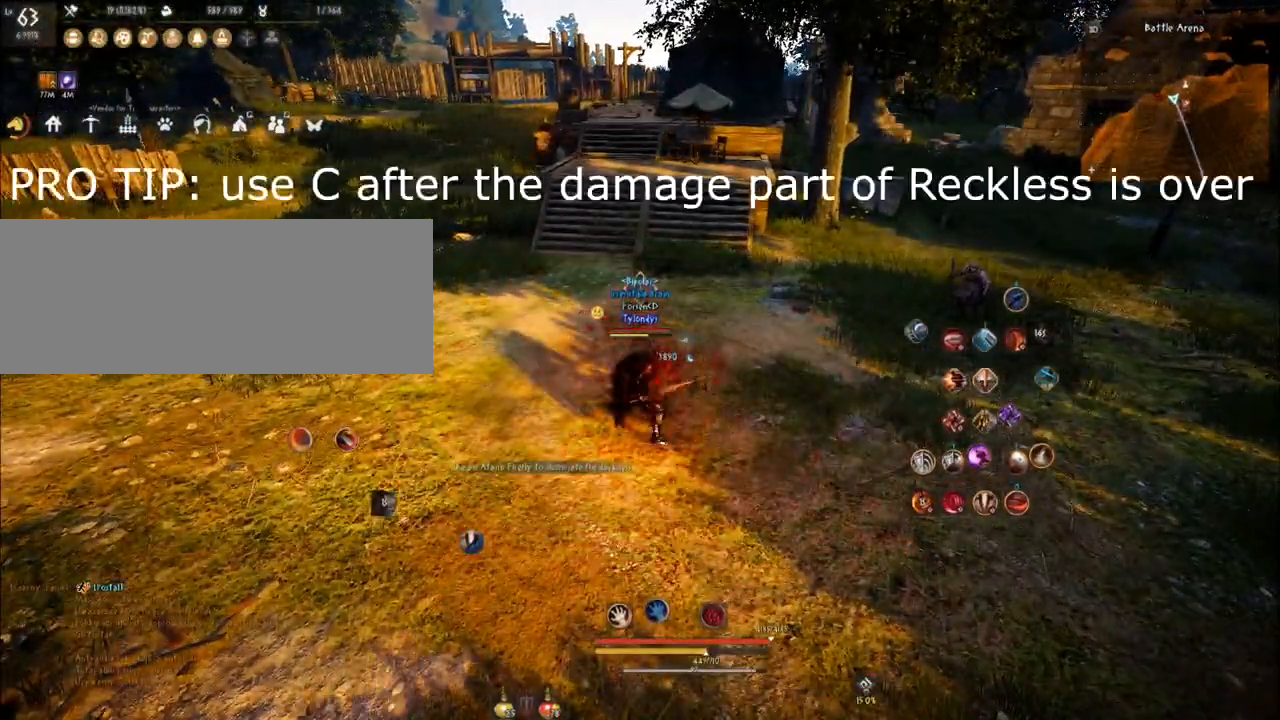
{"keys": [], "mouse": [], "events": []}
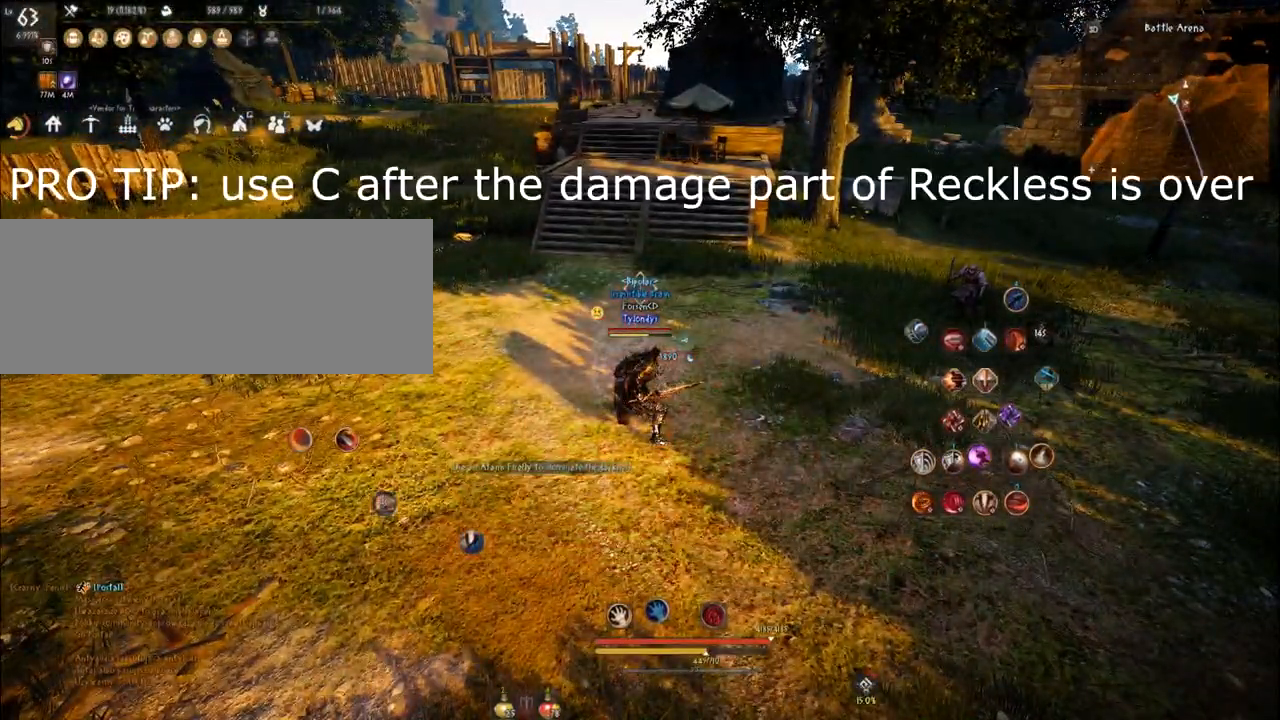
{"keys": ["d"], "mouse": [], "events": [[500, "d", "down"]]}
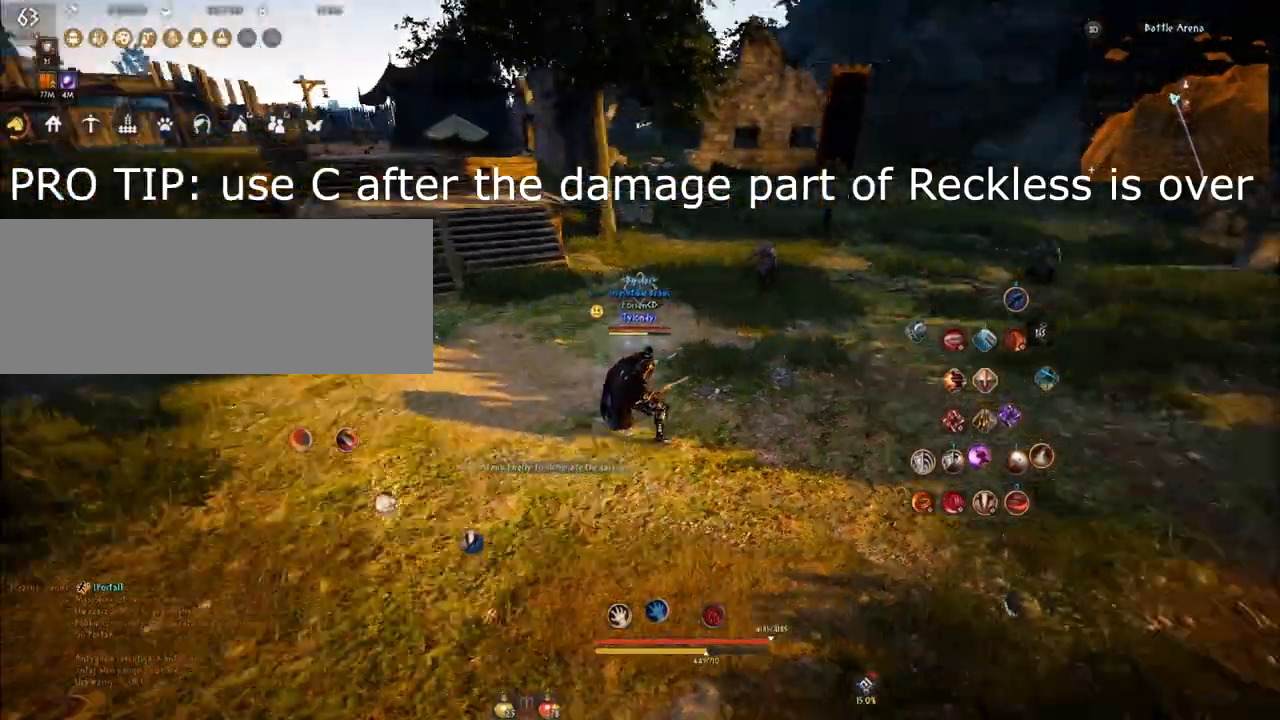
{"keys": ["s"], "mouse": [], "events": [[17, "mouse_left", "down"], [267, "d", "up"], [267, "s", "down"], [434, "mouse_left", "up"]]}
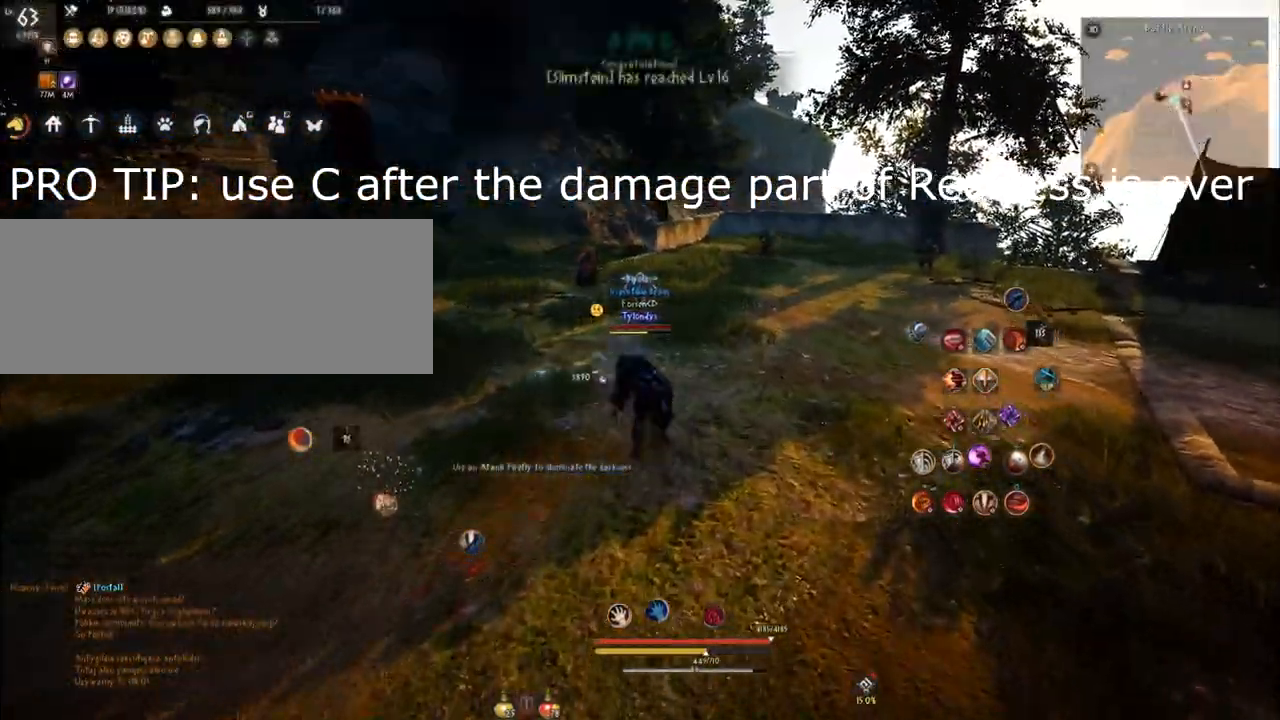
{"keys": [], "mouse": [], "events": [[34, "s", "up"], [101, "s", "down"], [117, "mouse_left", "down"], [251, "mouse_left", "up"], [334, "s", "up"]]}
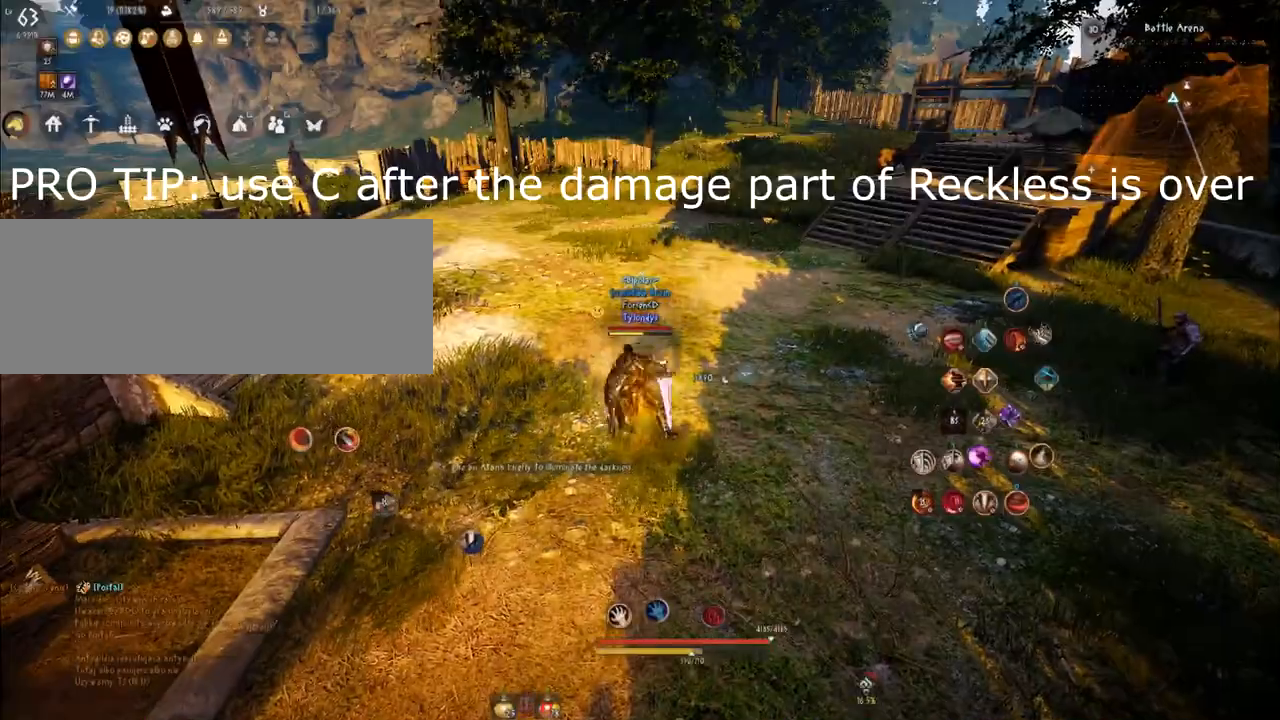
{"keys": [], "mouse": [], "events": [[200, "comma", "down"], [317, "comma", "up"]]}
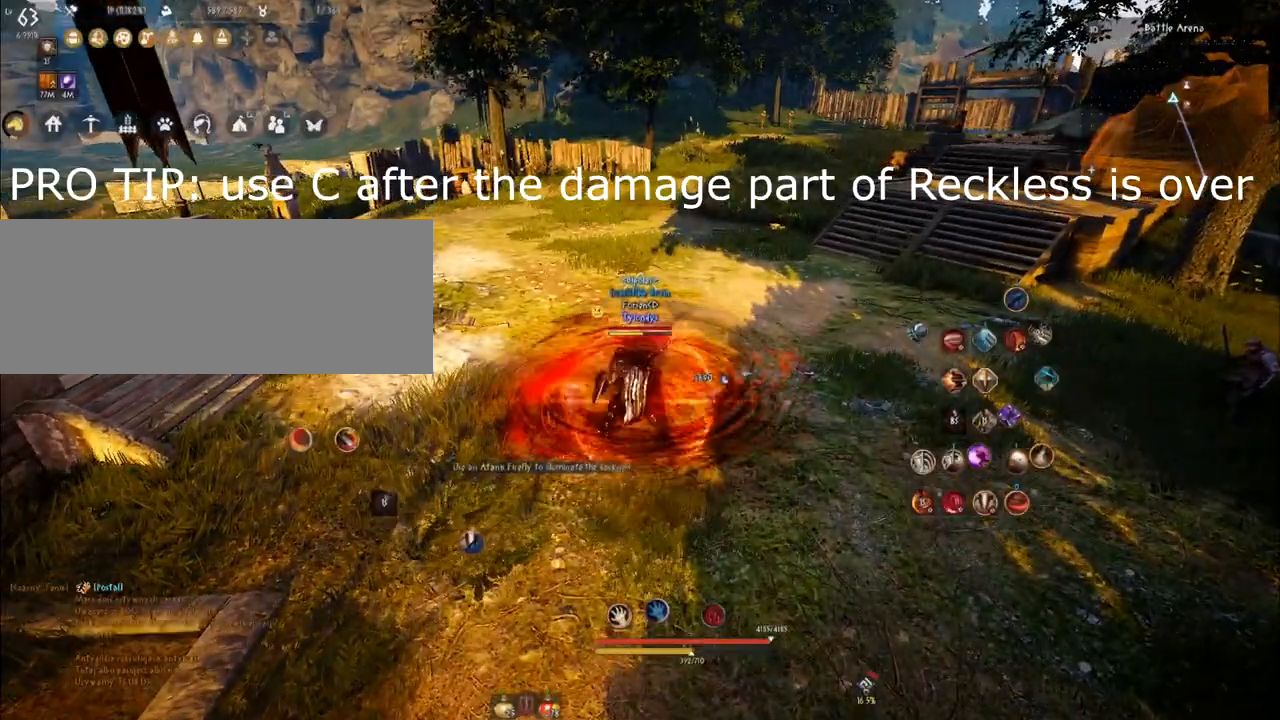
{"keys": [], "mouse": [], "events": [[66, "q", "down"], [166, "q", "up"]]}
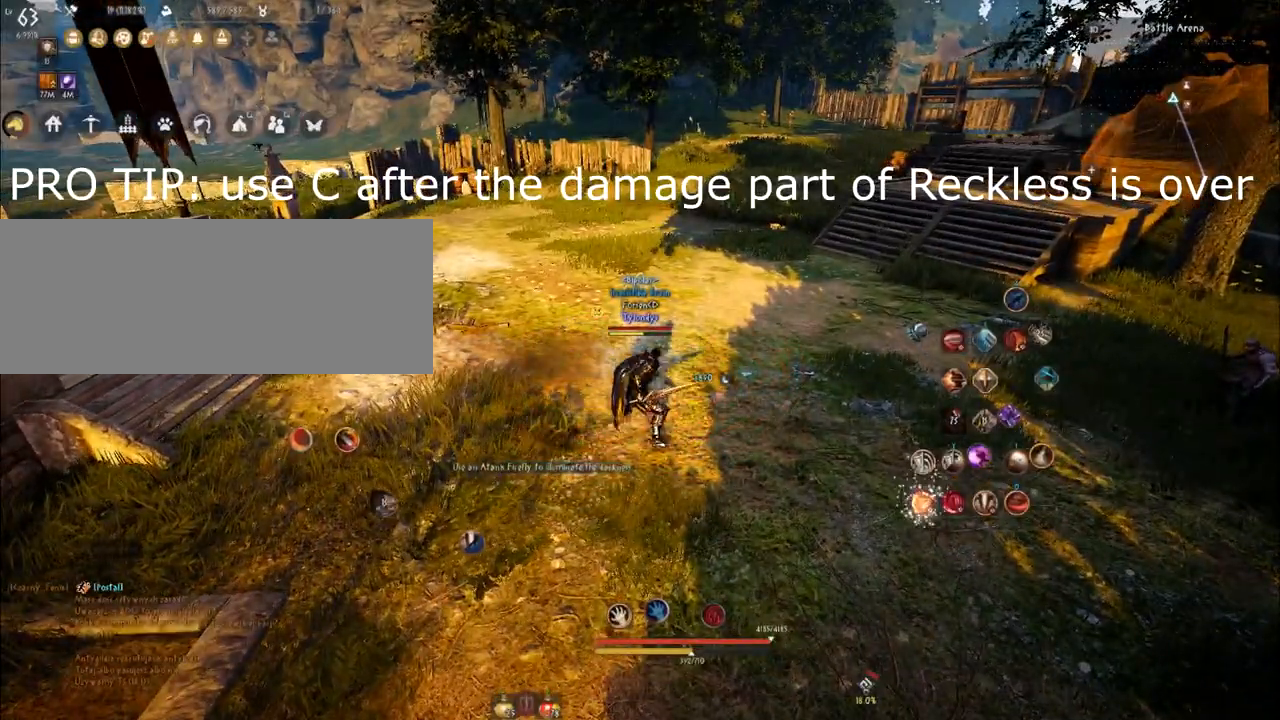
{"keys": [], "mouse": [], "events": []}
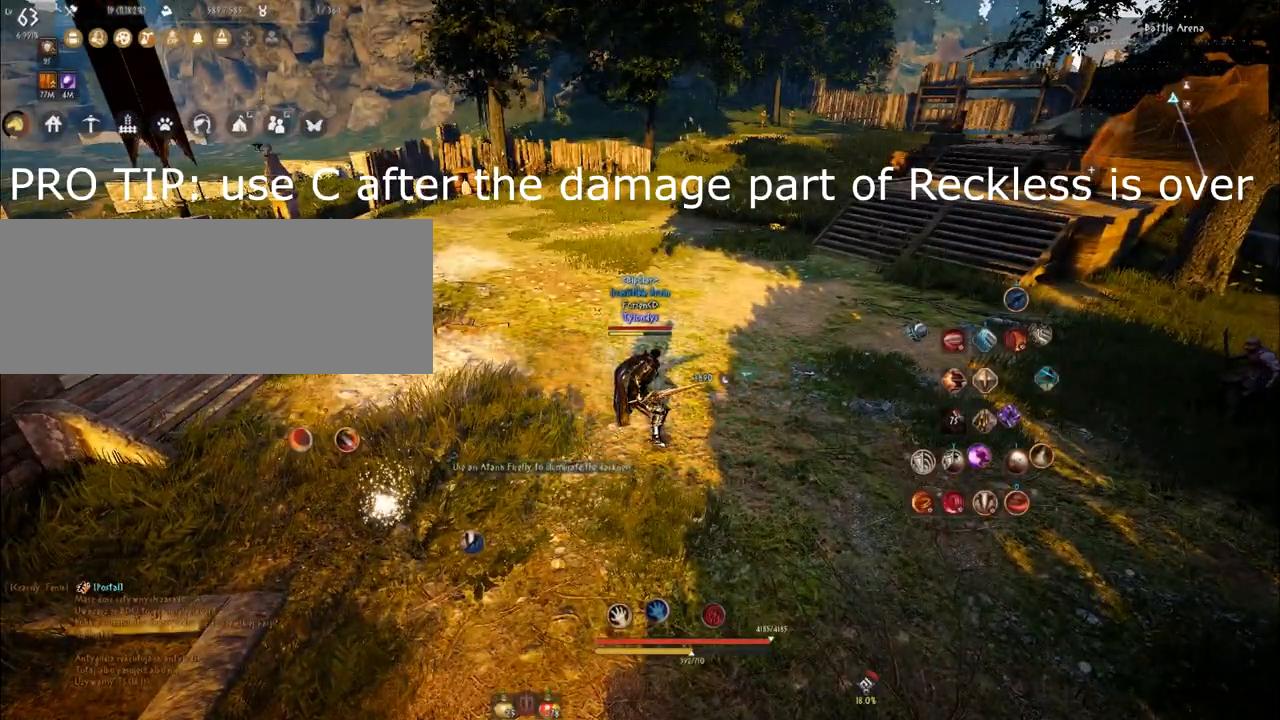
{"keys": [], "mouse": [], "events": [[251, "d", "down"], [284, "mouse_left", "down"], [418, "d", "up"], [501, "mouse_left", "up"]]}